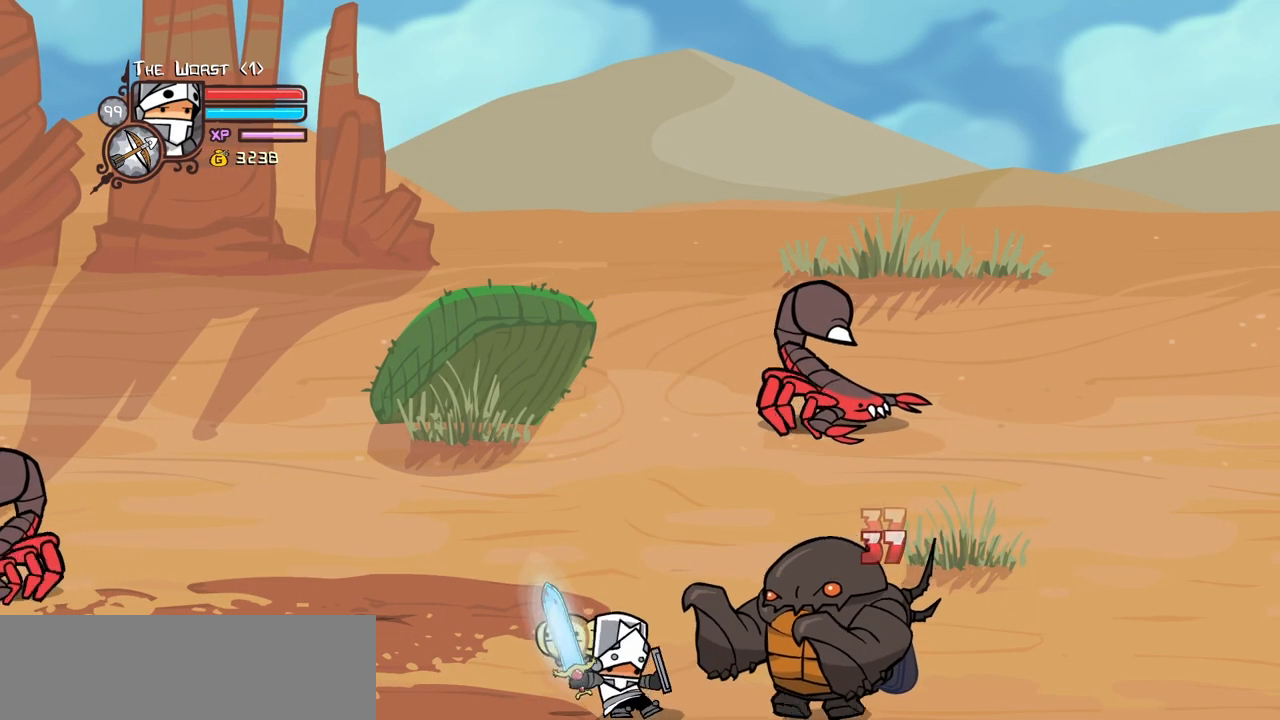
Gameplay with keyboard; each line is a JSON object with the keys held at the frame after it. "events" lists presses ("down") and releases ("up") of "block", "down", "heavy", "item", "iteml", "itemr", "jump", "left", "light", "magic", "right" and "up" between this image and that frame as [ms after this image, input, new state], when the widget could be followed in between. No other keys are recorded. Mouse input is not recorded. Key names are as the overlay labels them; some are game actions (e.g. jump) rather than physical keys.
{"keys": ["heavy"], "events": [[100, "heavy", "up"], [150, "heavy", "down"], [283, "heavy", "up"], [333, "heavy", "down"]]}
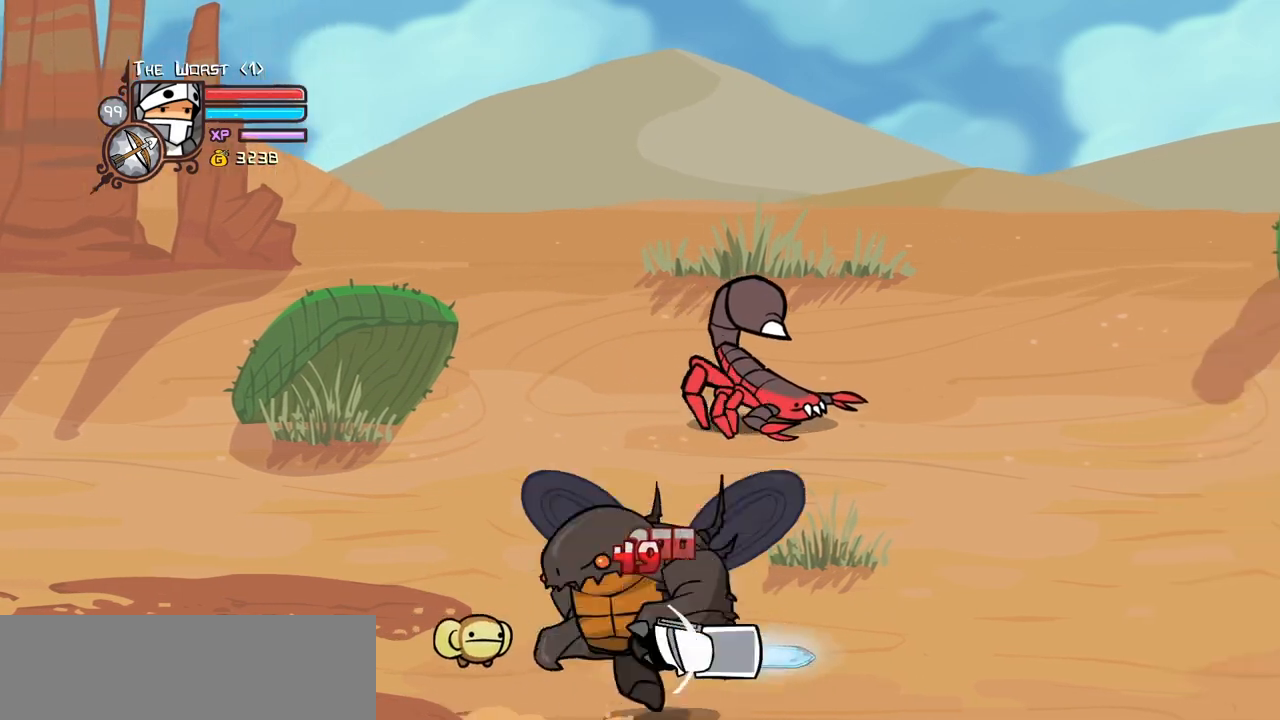
{"keys": ["left"], "events": [[117, "left", "down"], [167, "heavy", "up"]]}
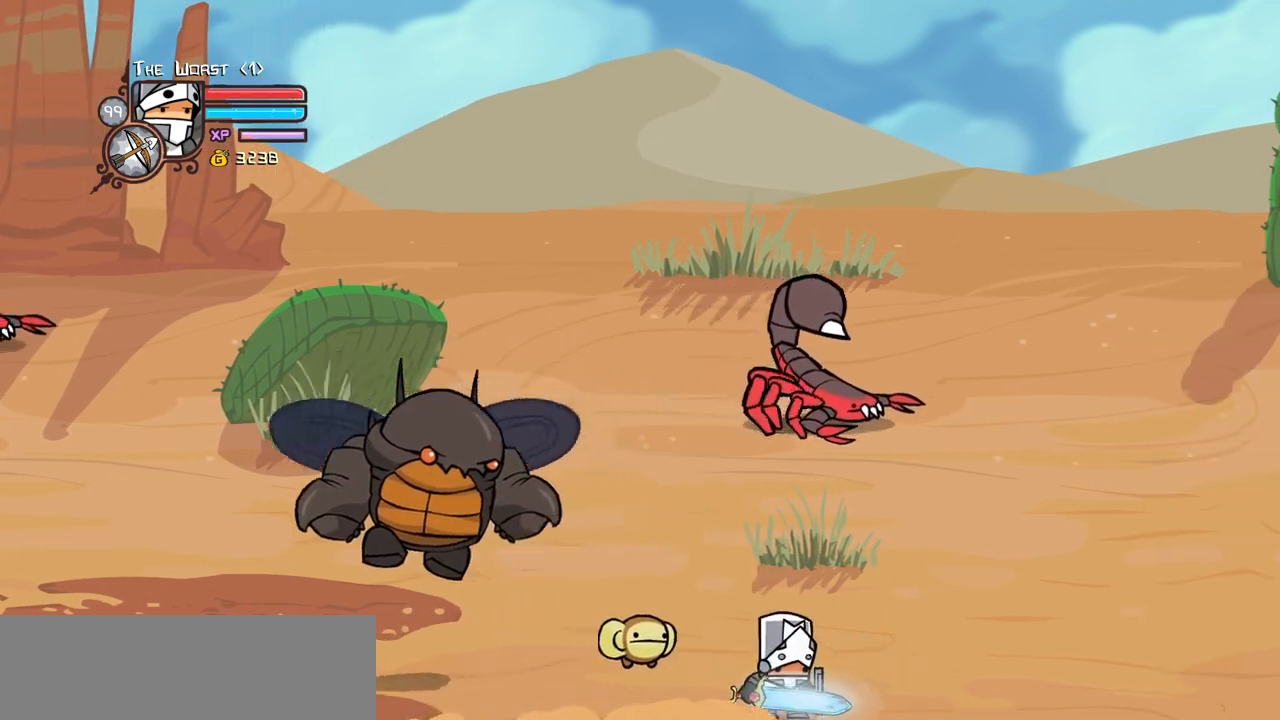
{"keys": [], "events": [[367, "light", "down"], [417, "left", "up"], [500, "light", "up"]]}
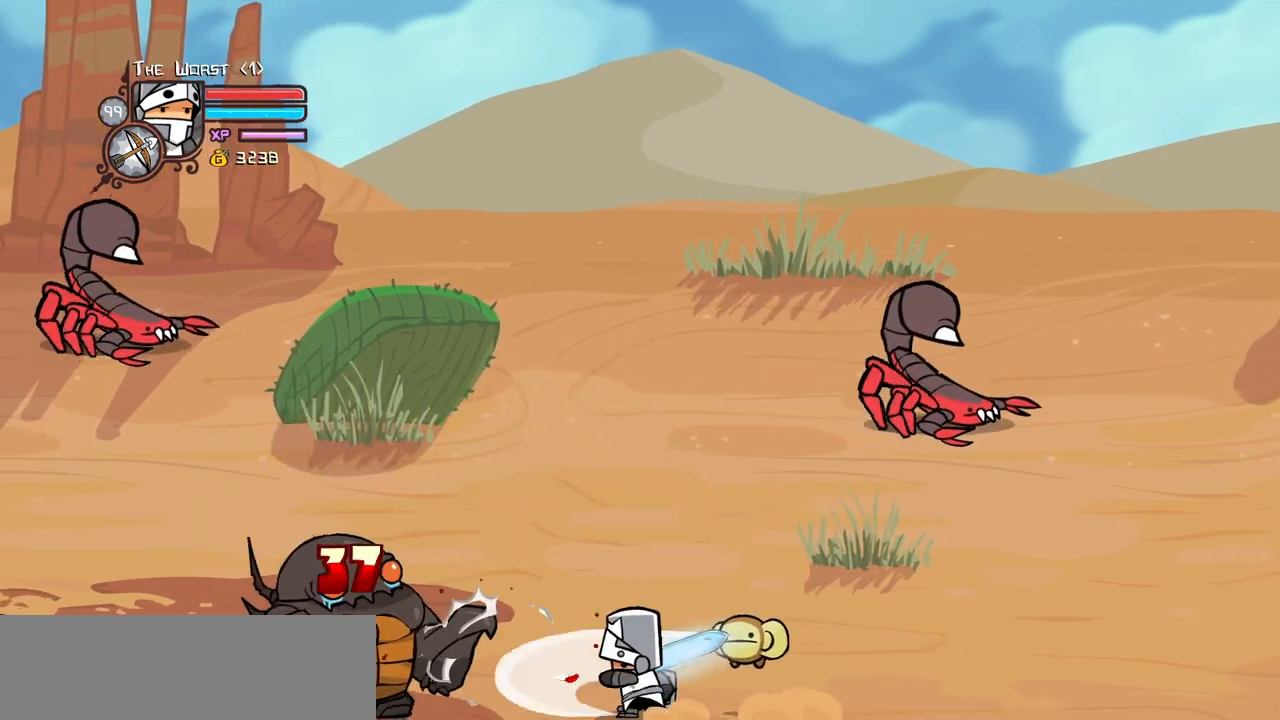
{"keys": ["light"], "events": [[50, "light", "down"], [283, "light", "up"], [333, "light", "down"]]}
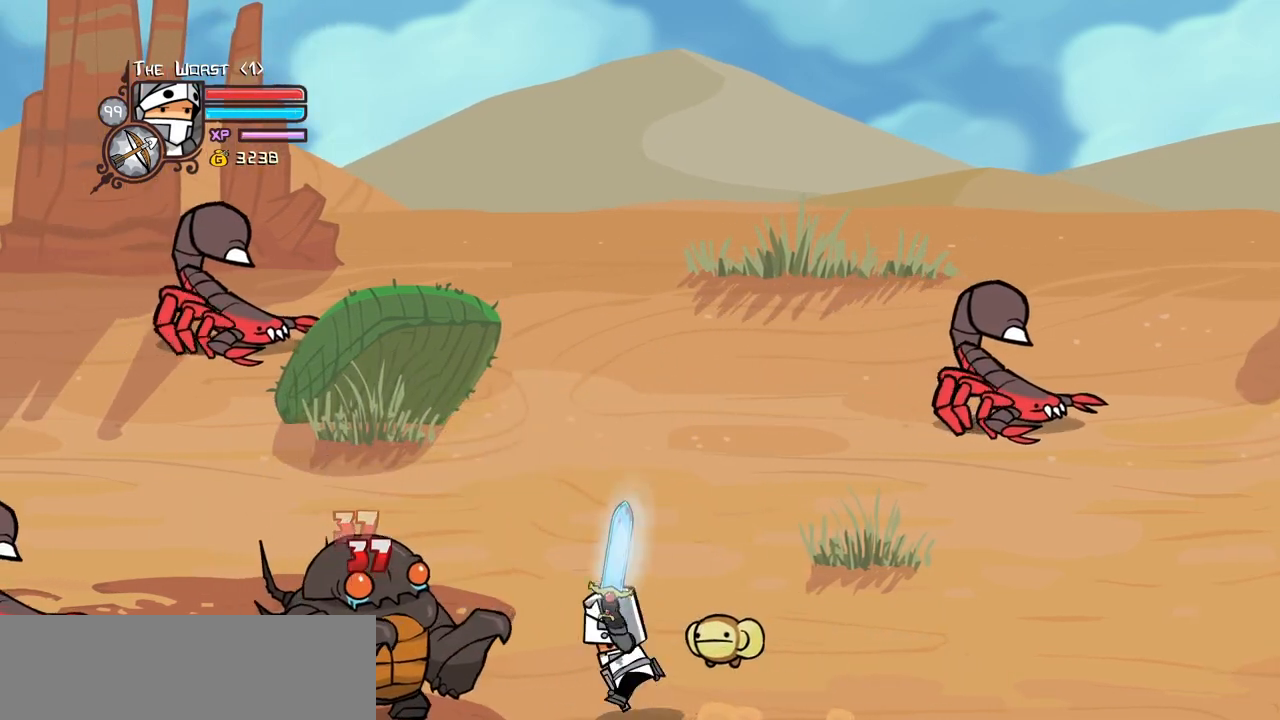
{"keys": [], "events": [[67, "heavy", "down"], [67, "light", "up"], [483, "heavy", "up"]]}
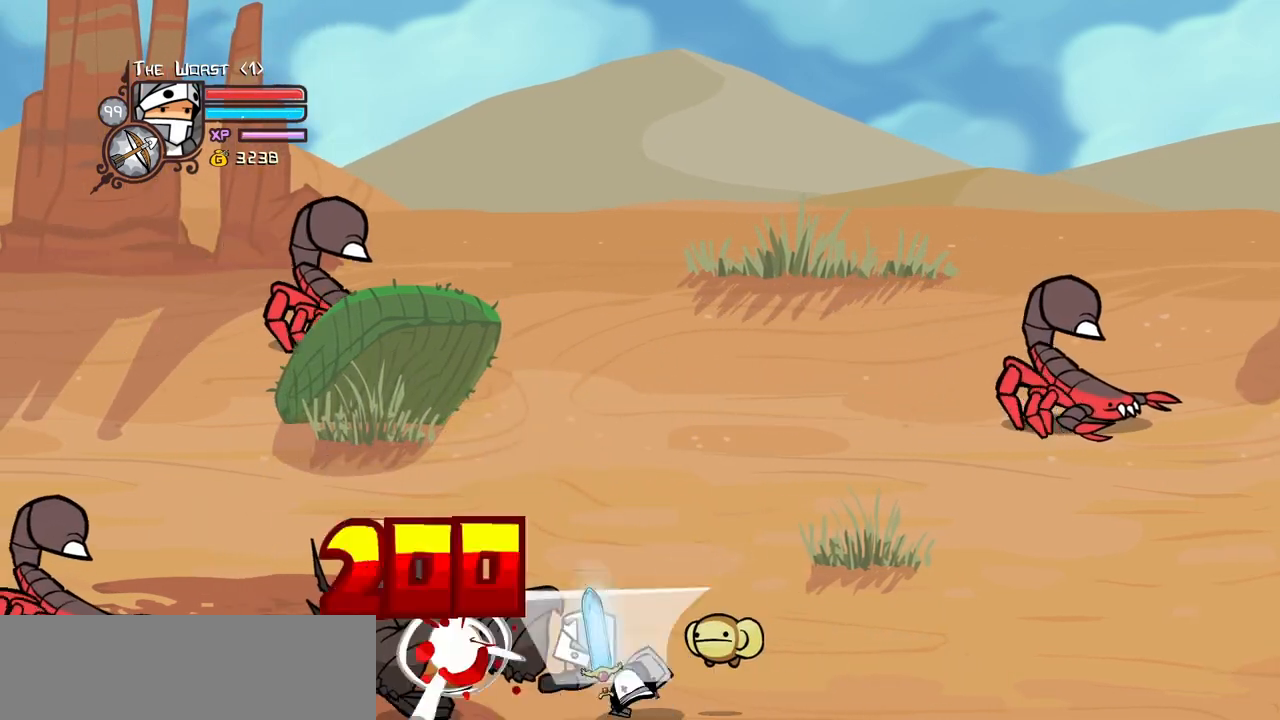
{"keys": ["heavy", "right"], "events": [[33, "heavy", "down"], [317, "right", "down"]]}
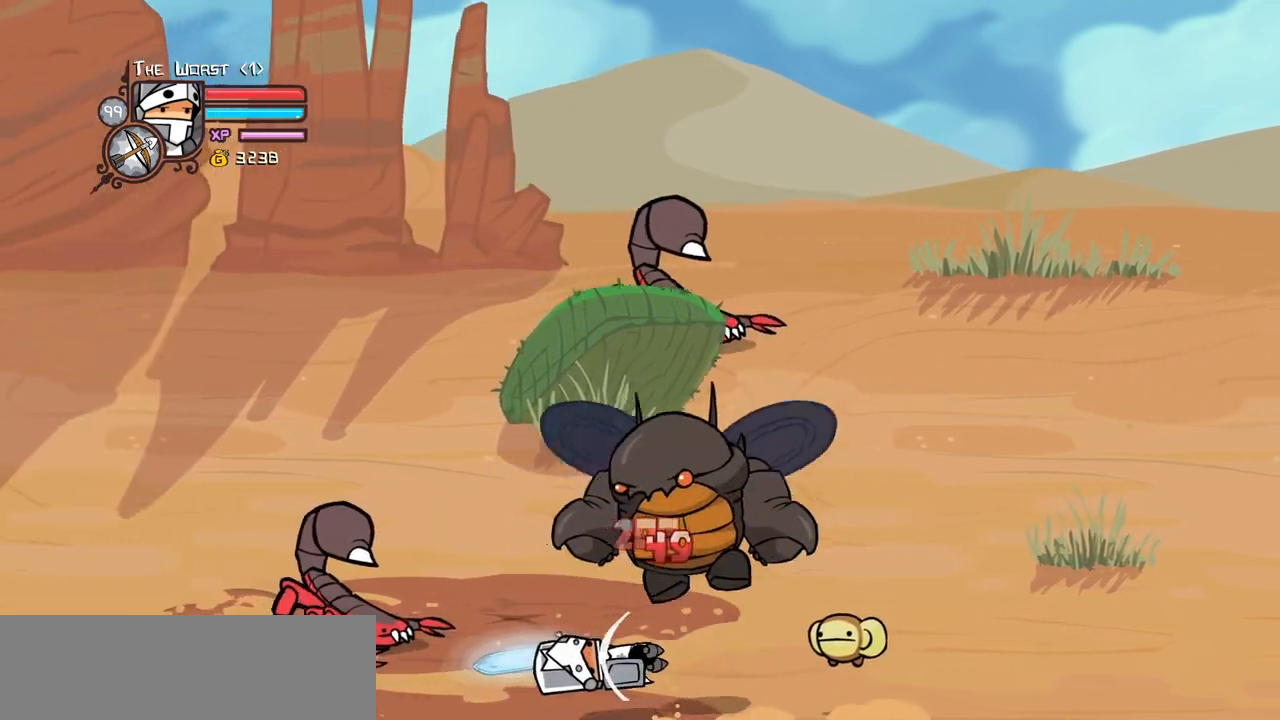
{"keys": ["right"], "events": [[50, "heavy", "up"]]}
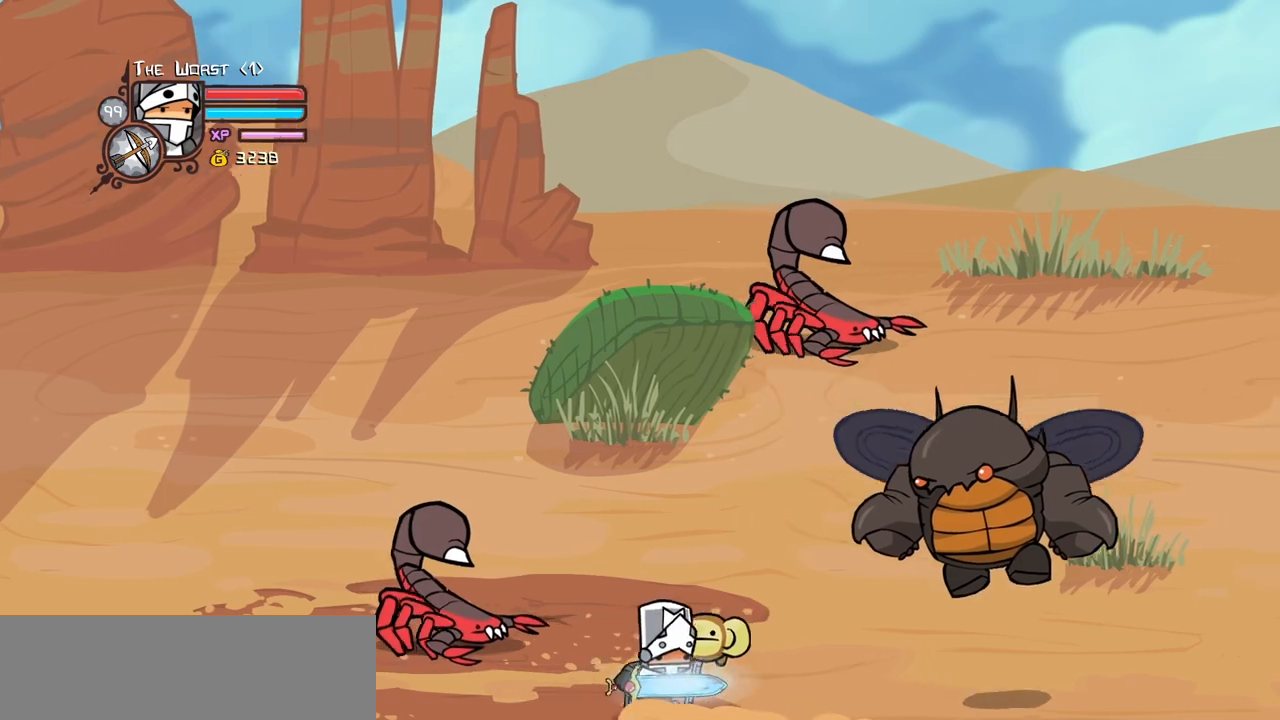
{"keys": ["light"]}
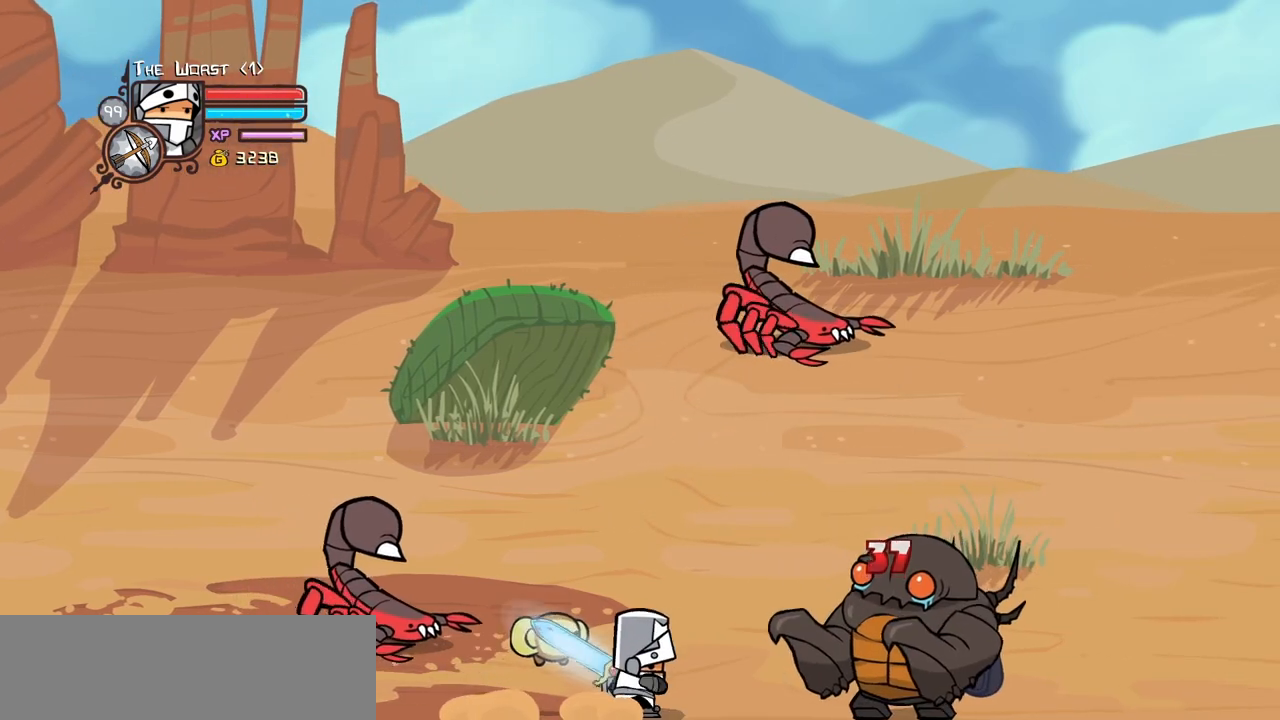
{"keys": ["heavy"], "events": [[133, "light", "up"], [183, "light", "down"], [417, "heavy", "down"], [417, "light", "up"]]}
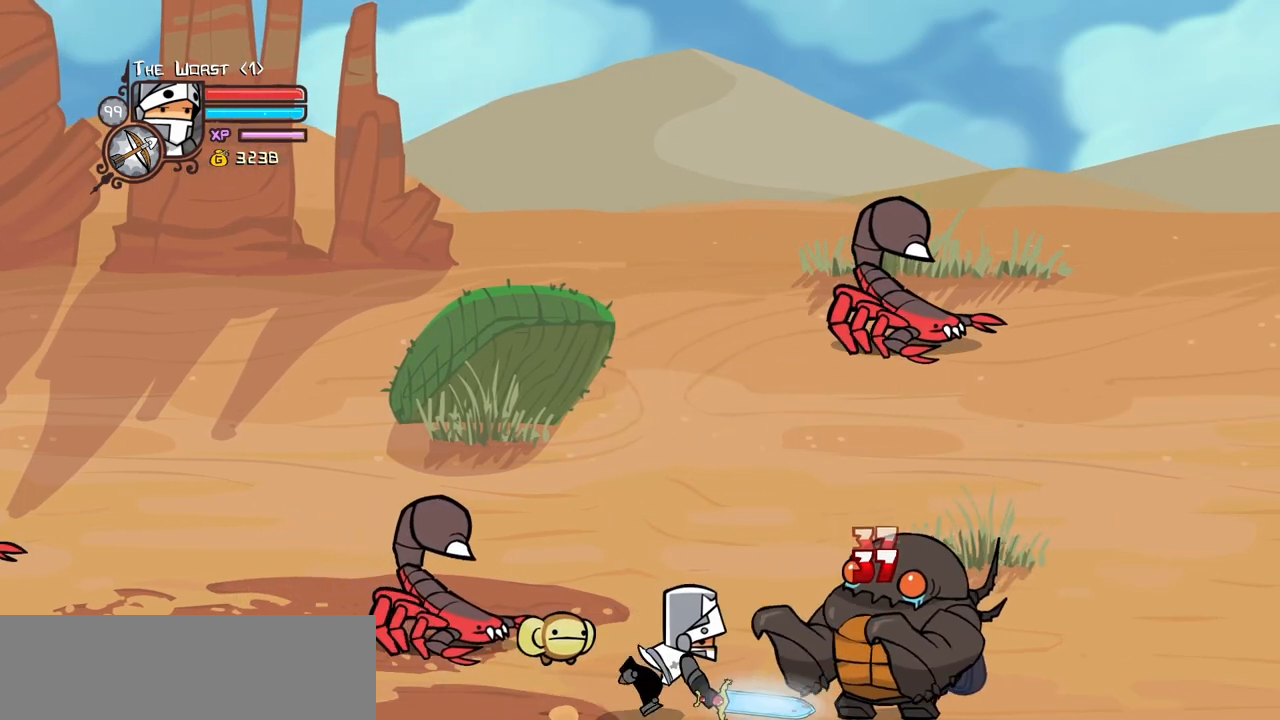
{"keys": ["heavy"], "events": [[283, "heavy", "up"], [383, "heavy", "down"]]}
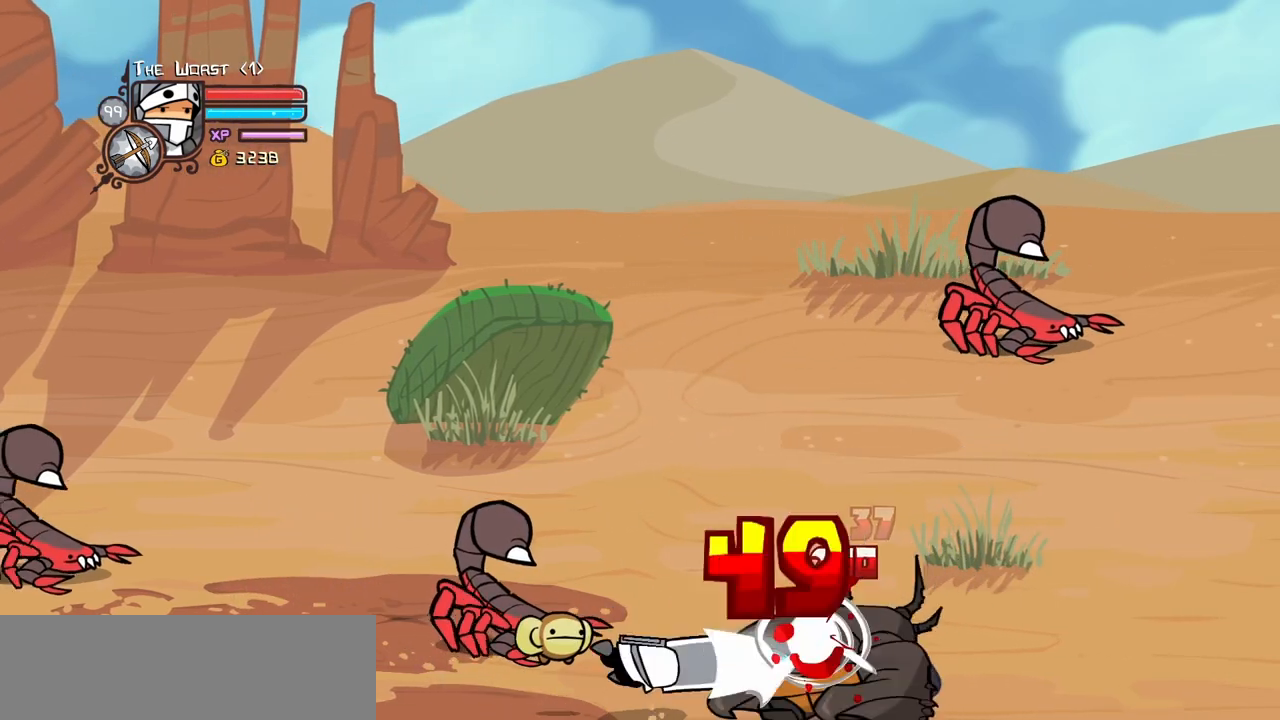
{"keys": ["left"], "events": [[17, "heavy", "up"], [67, "heavy", "down"], [117, "left", "down"], [350, "heavy", "up"]]}
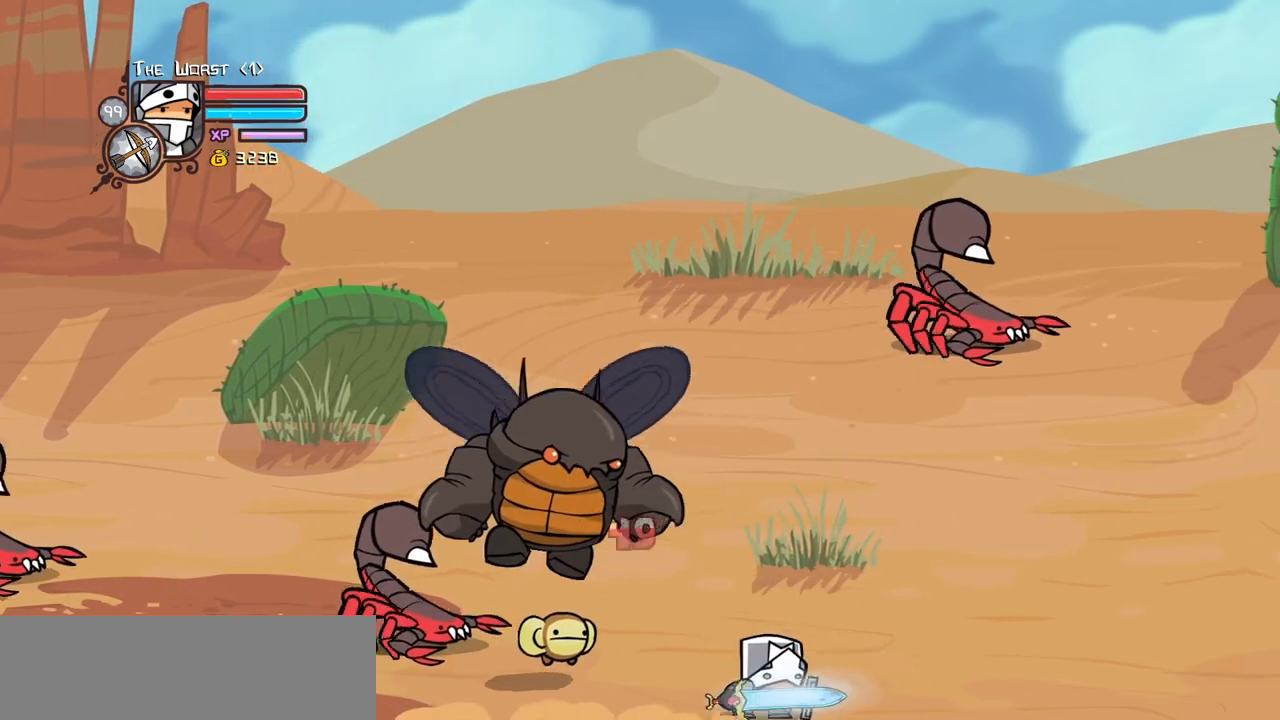
{"keys": ["left"], "events": []}
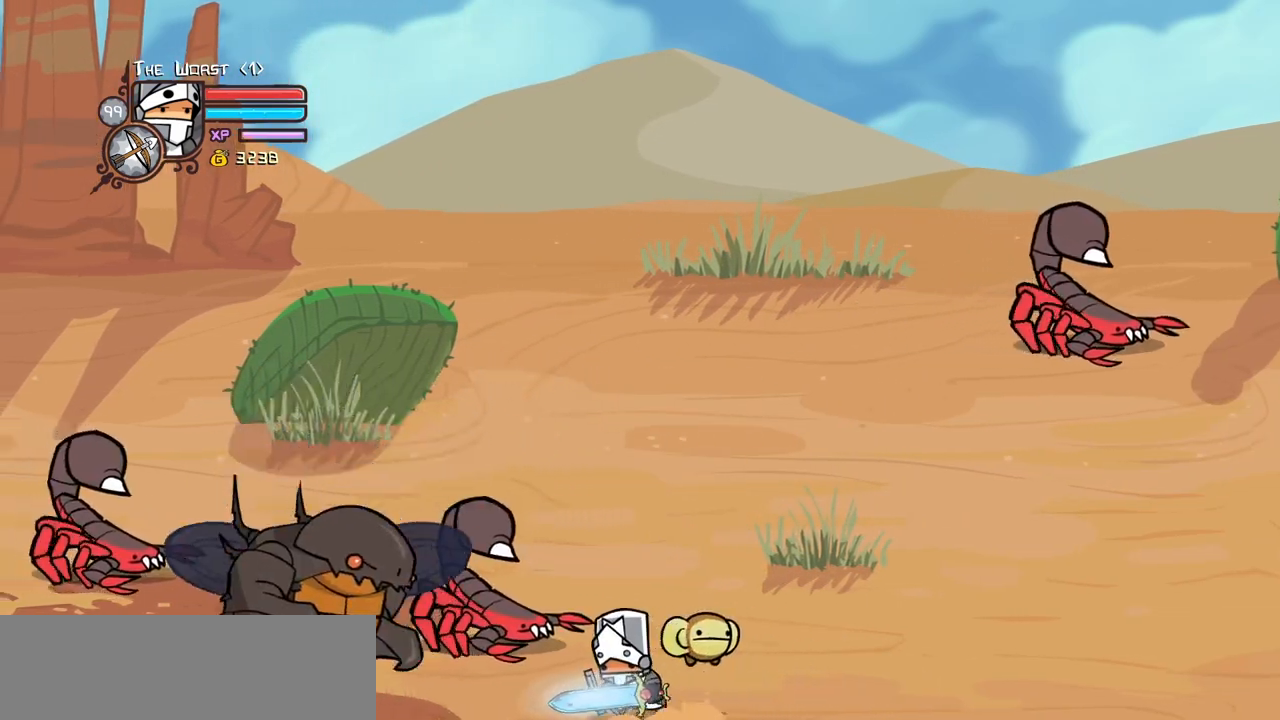
{"keys": [], "events": [[100, "light", "down"], [183, "left", "up"], [233, "light", "up"], [283, "light", "down"], [467, "light", "up"]]}
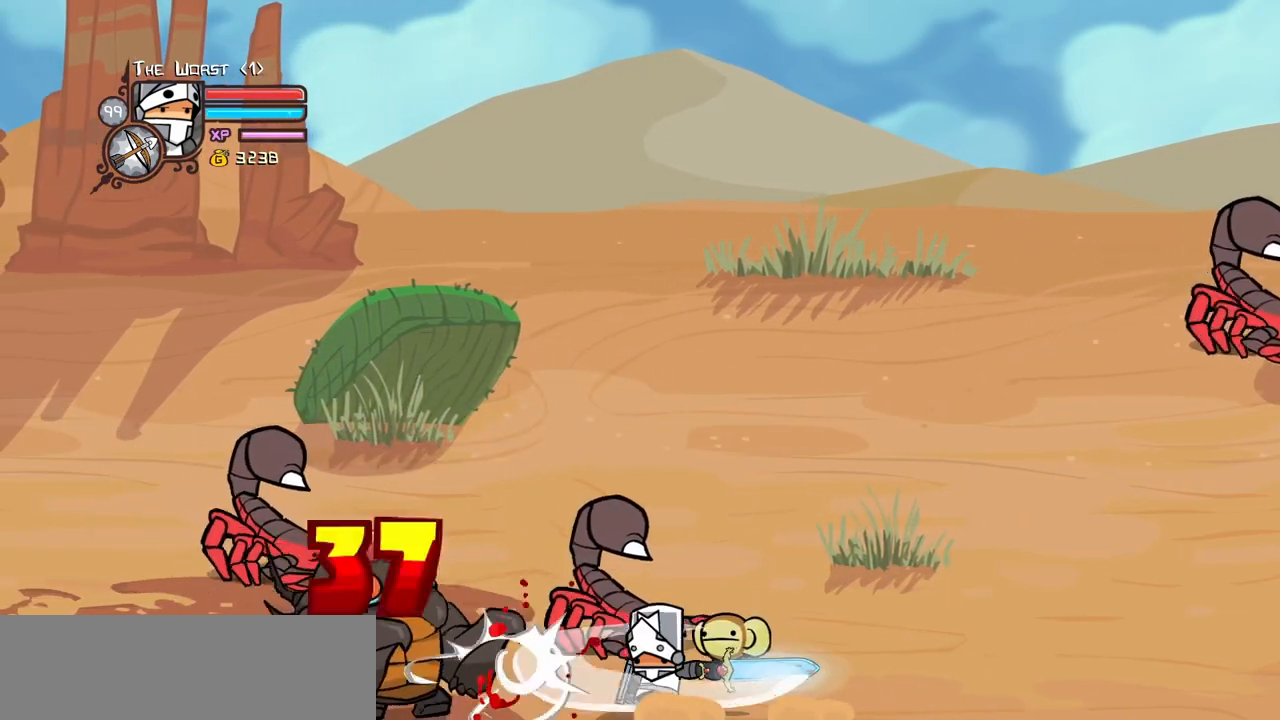
{"keys": ["heavy"], "events": [[17, "light", "down"], [250, "heavy", "down"], [300, "light", "up"]]}
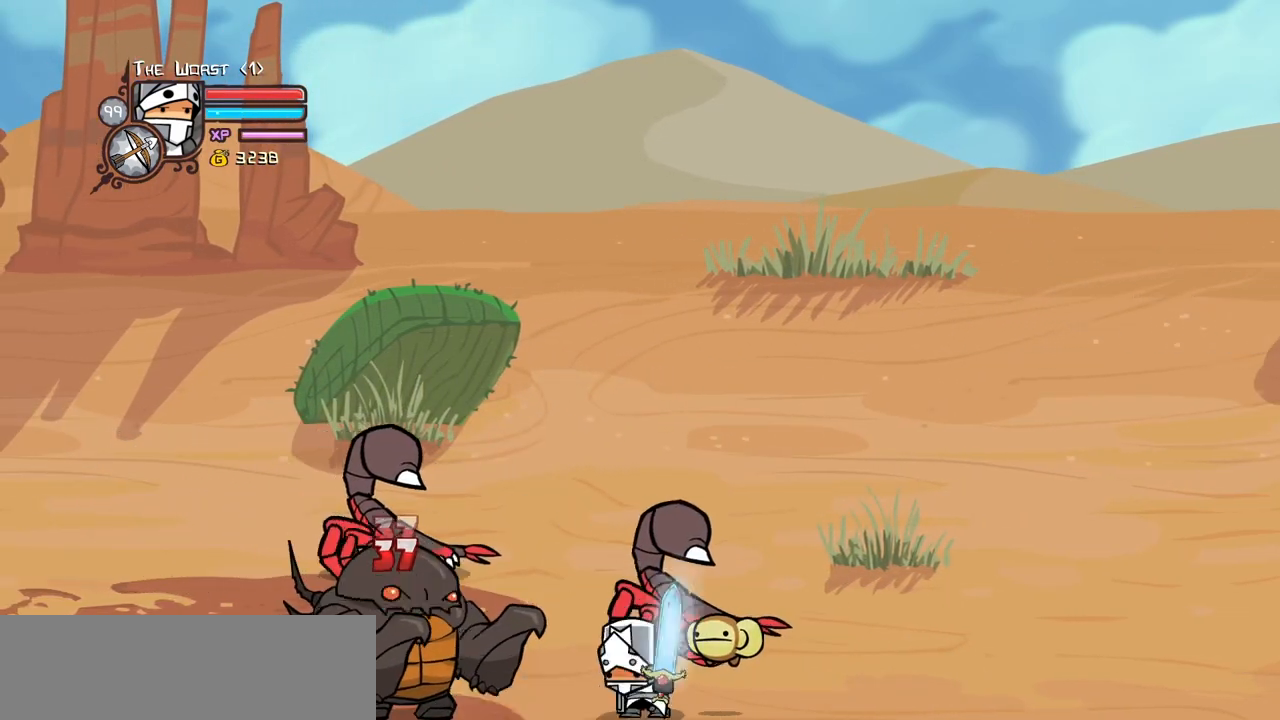
{"keys": ["heavy", "right"], "events": [[183, "heavy", "up"], [217, "heavy", "down"], [417, "heavy", "up"], [450, "heavy", "down"], [450, "right", "down"]]}
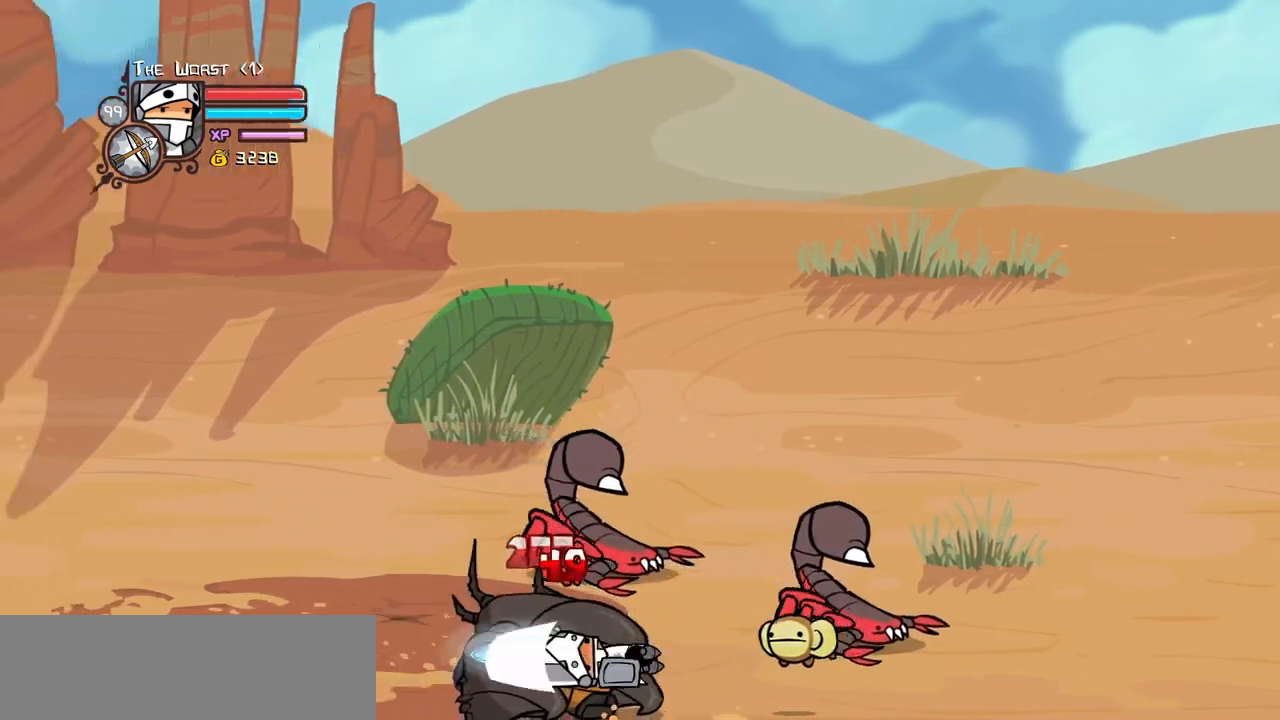
{"keys": ["right"], "events": [[233, "heavy", "up"]]}
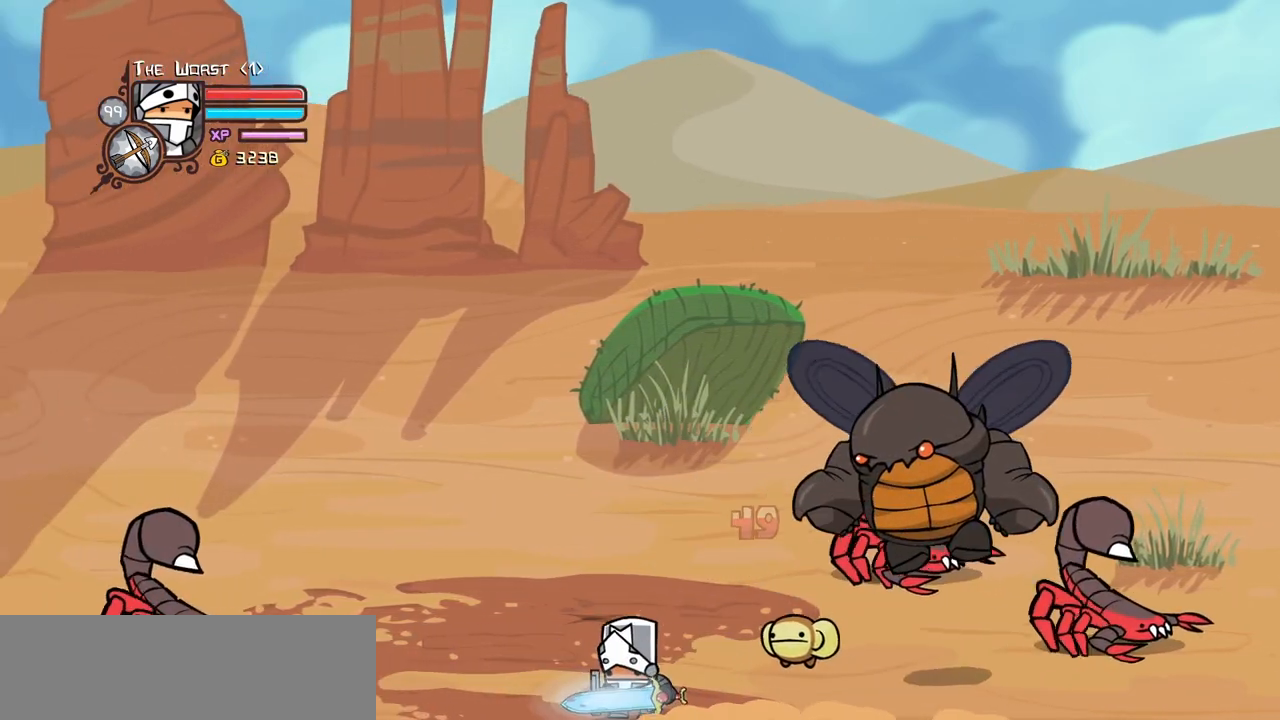
{"keys": ["light", "right"], "events": [[483, "light", "down"]]}
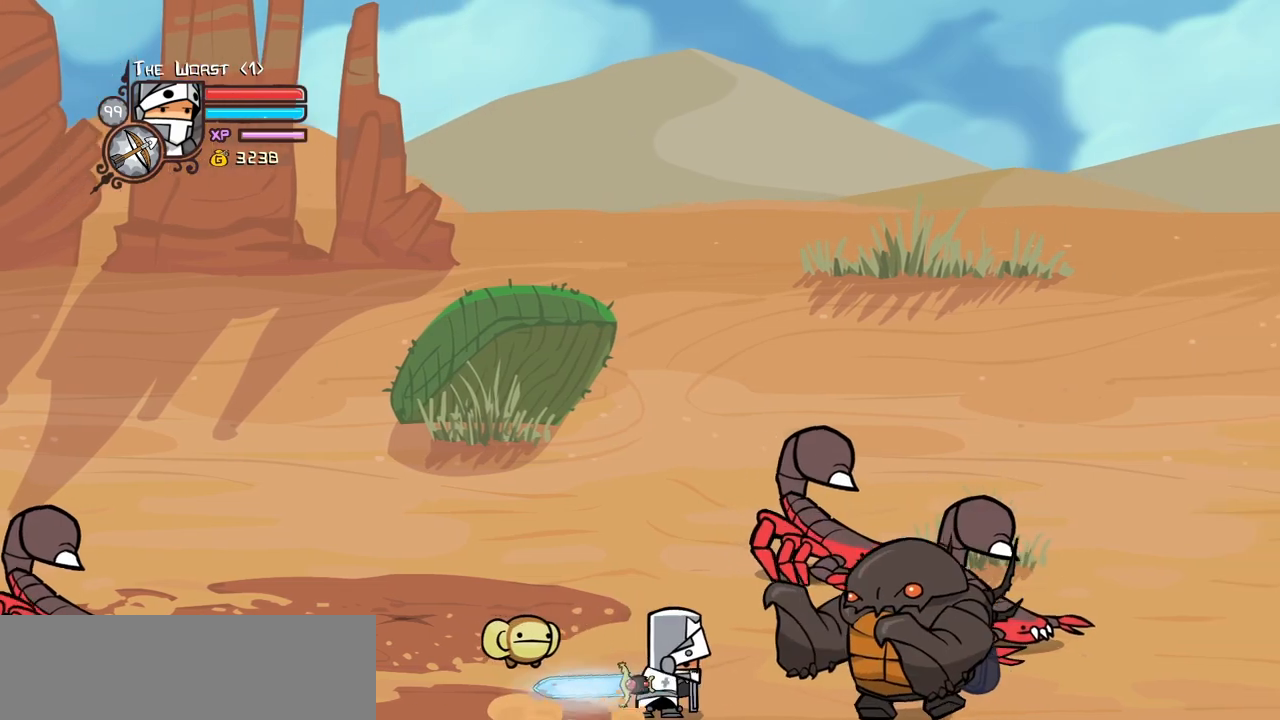
{"keys": ["light"]}
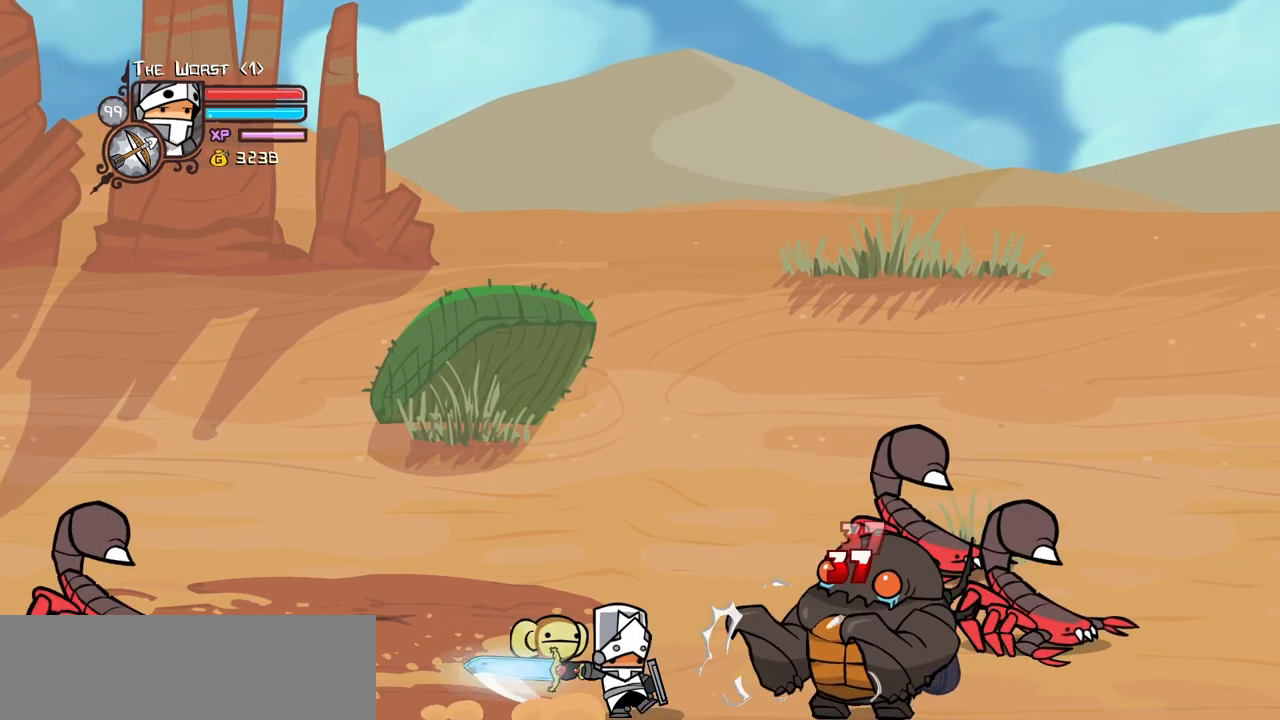
{"keys": ["heavy"], "events": [[150, "heavy", "down"], [233, "light", "up"]]}
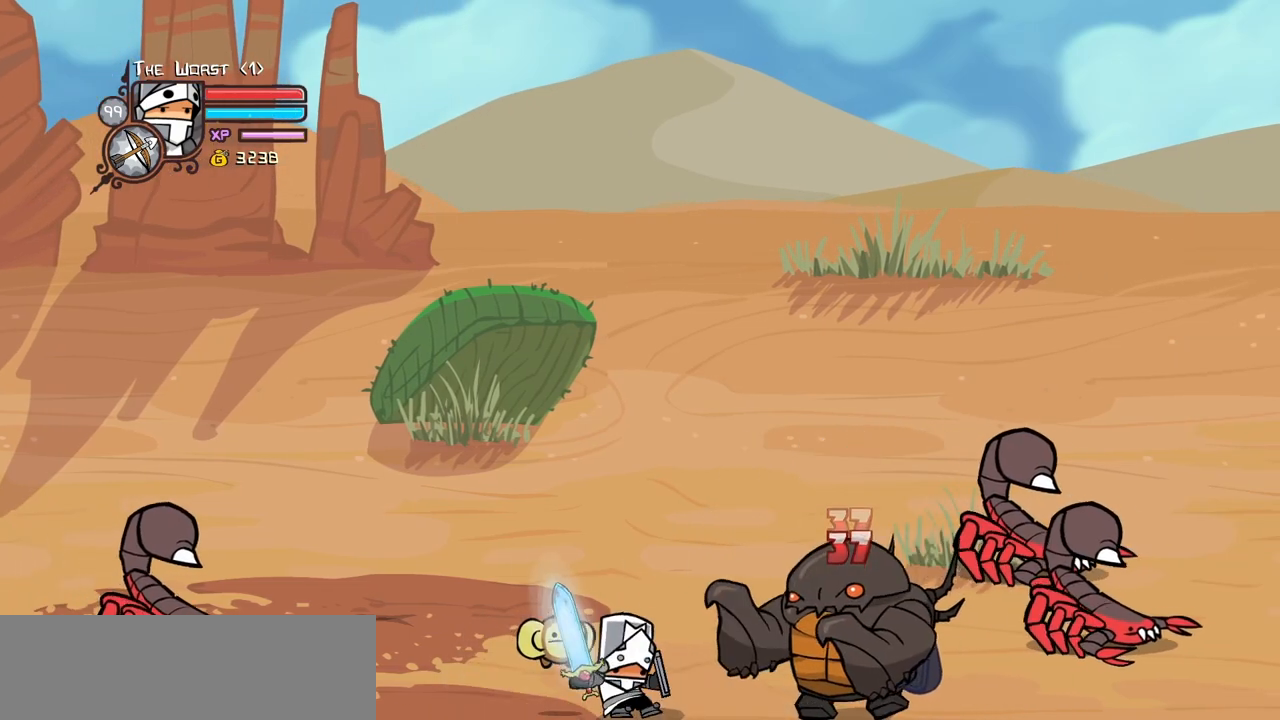
{"keys": ["heavy", "left"], "events": [[117, "heavy", "up"], [167, "heavy", "down"], [483, "left", "down"]]}
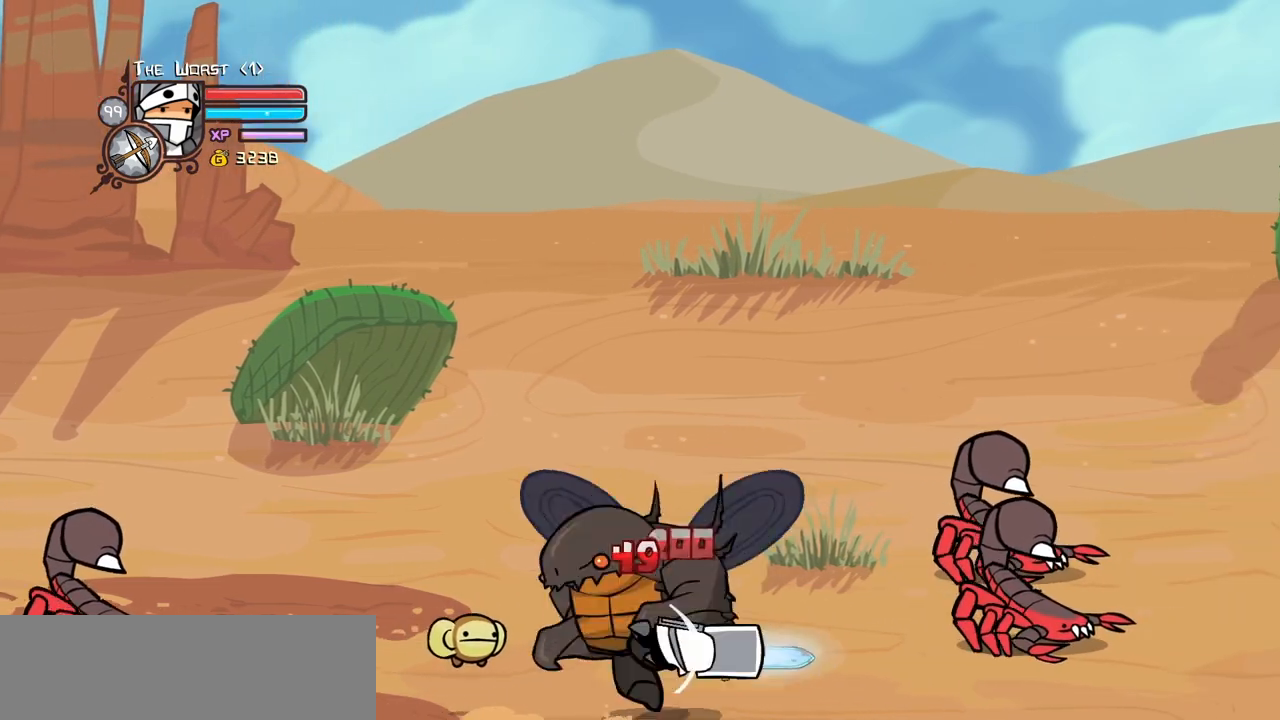
{"keys": ["left"], "events": [[183, "heavy", "up"]]}
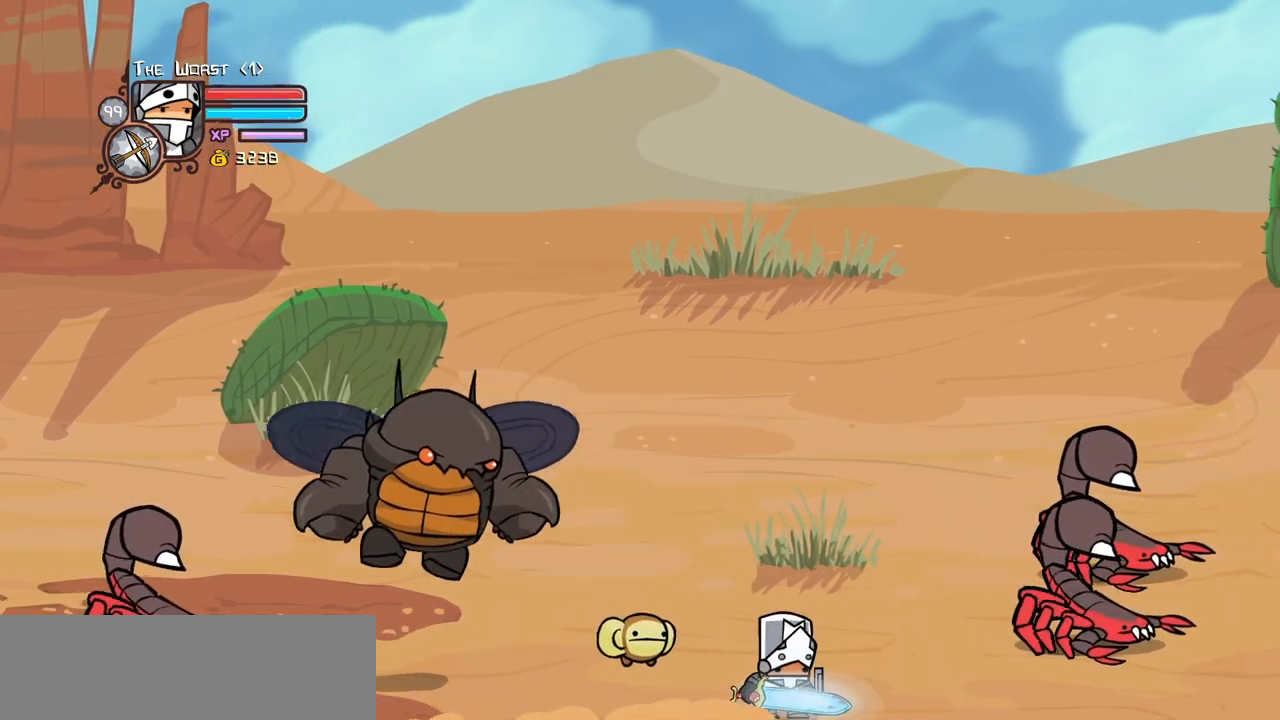
{"keys": ["left", "light"], "events": [[383, "light", "down"]]}
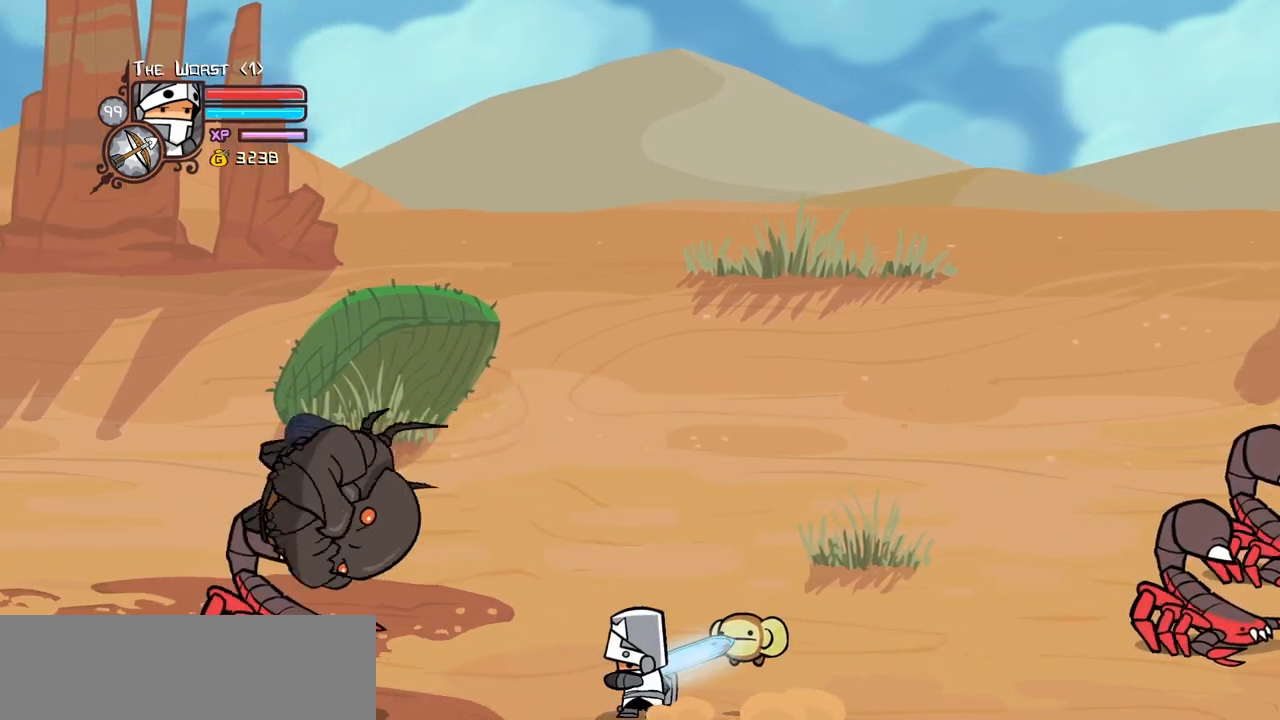
{"keys": ["right"], "events": [[17, "light", "up"], [67, "light", "down"], [200, "light", "up"], [300, "right", "down"], [350, "left", "up"]]}
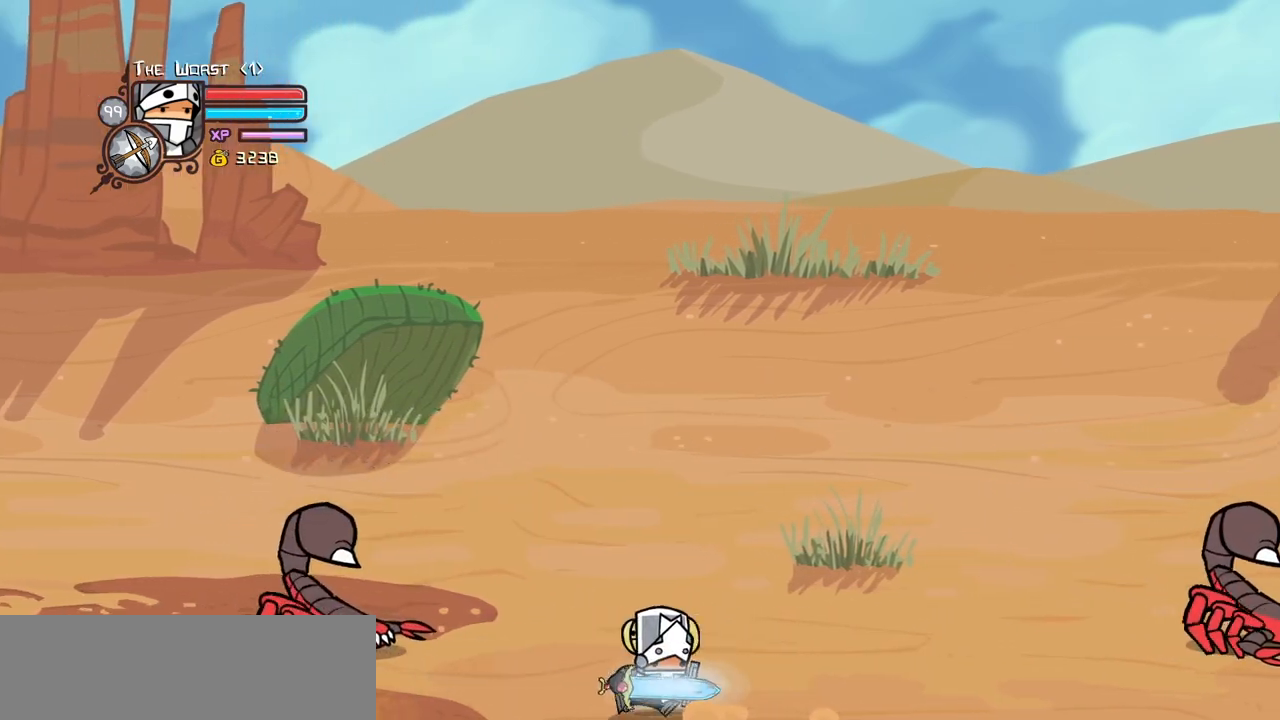
{"keys": ["down", "jump", "left", "light"], "events": [[267, "down", "down"], [417, "jump", "down"], [417, "left", "down"], [450, "light", "down"], [450, "right", "up"]]}
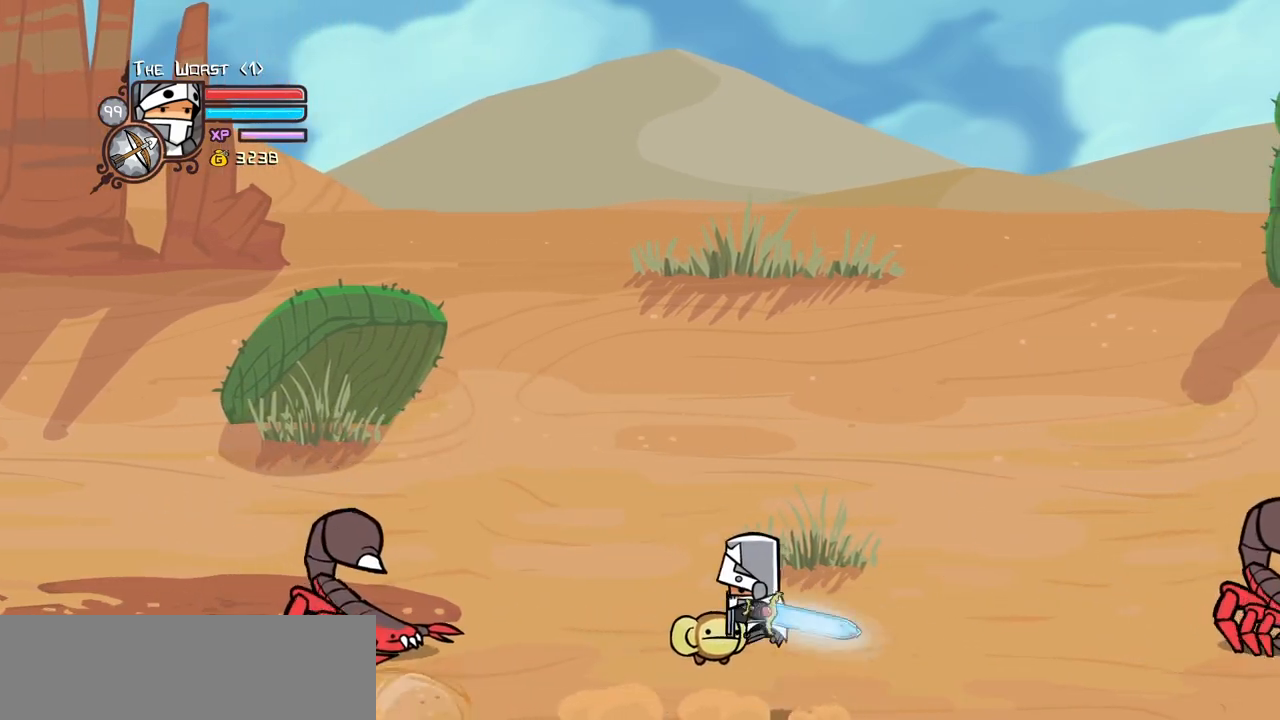
{"keys": ["down", "left"], "events": [[100, "heavy", "down"], [100, "jump", "up"], [100, "light", "up"], [283, "heavy", "up"]]}
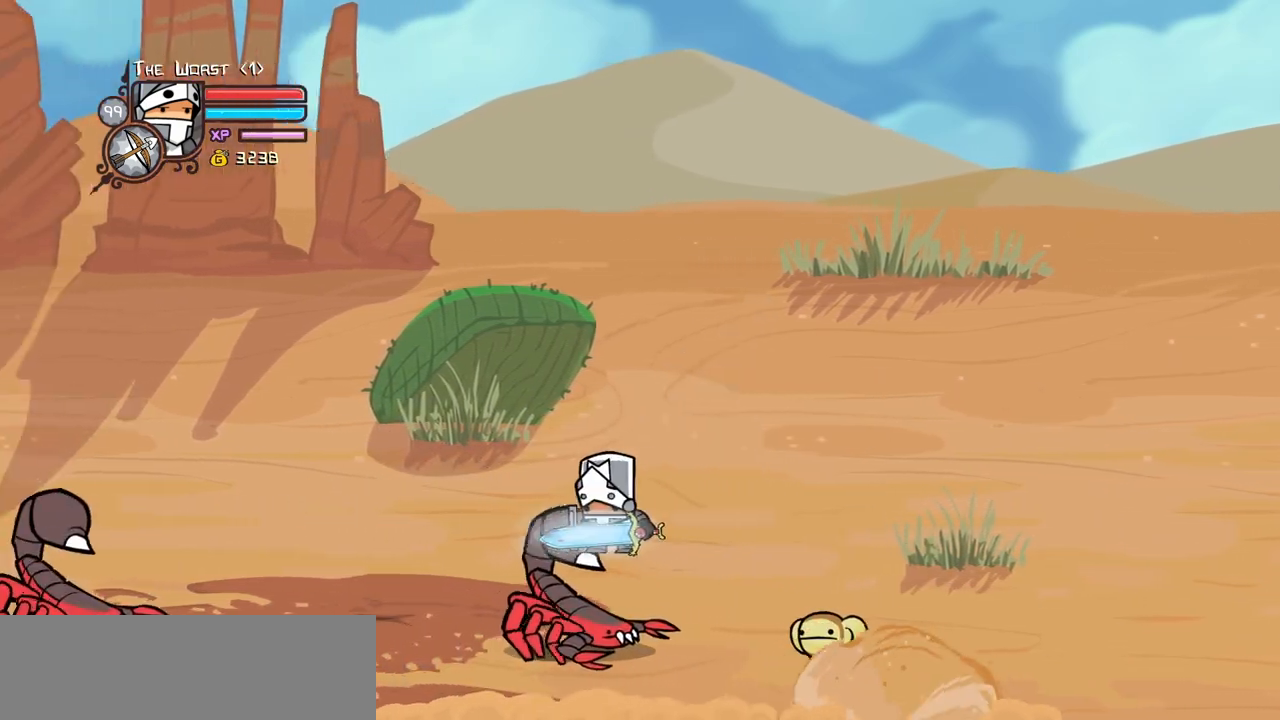
{"keys": ["down", "right"]}
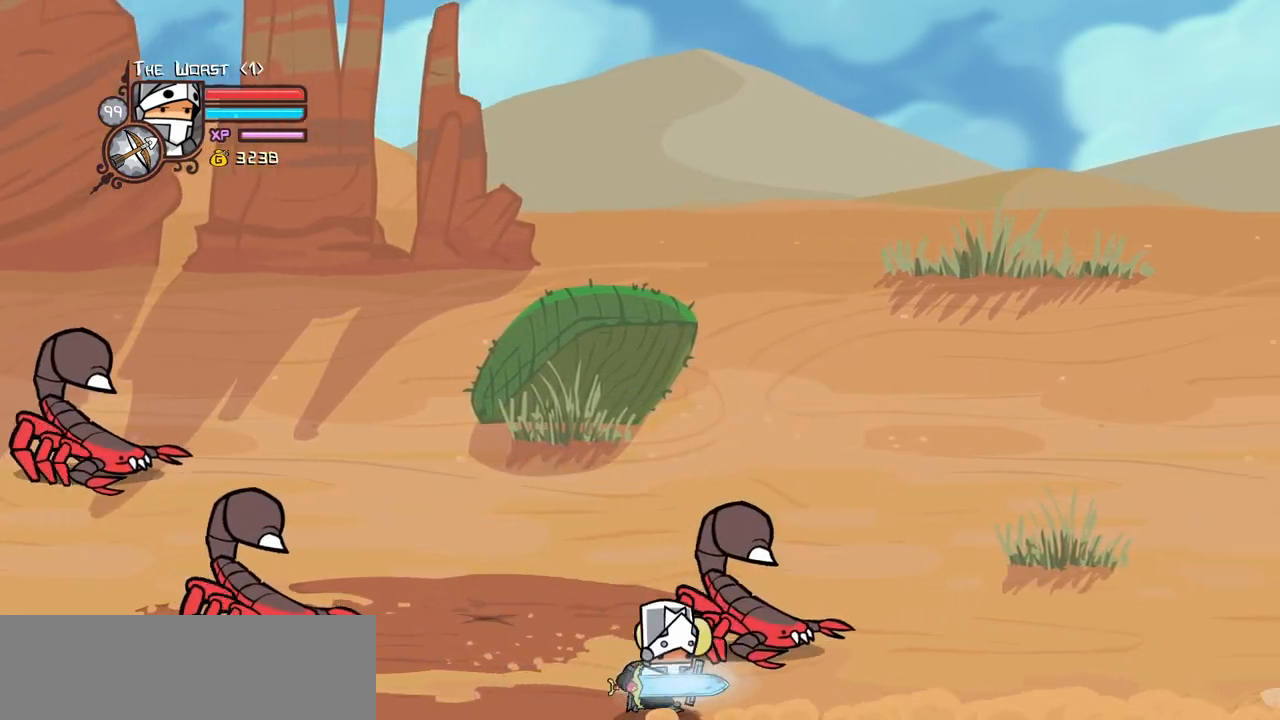
{"keys": ["jump", "light", "right"]}
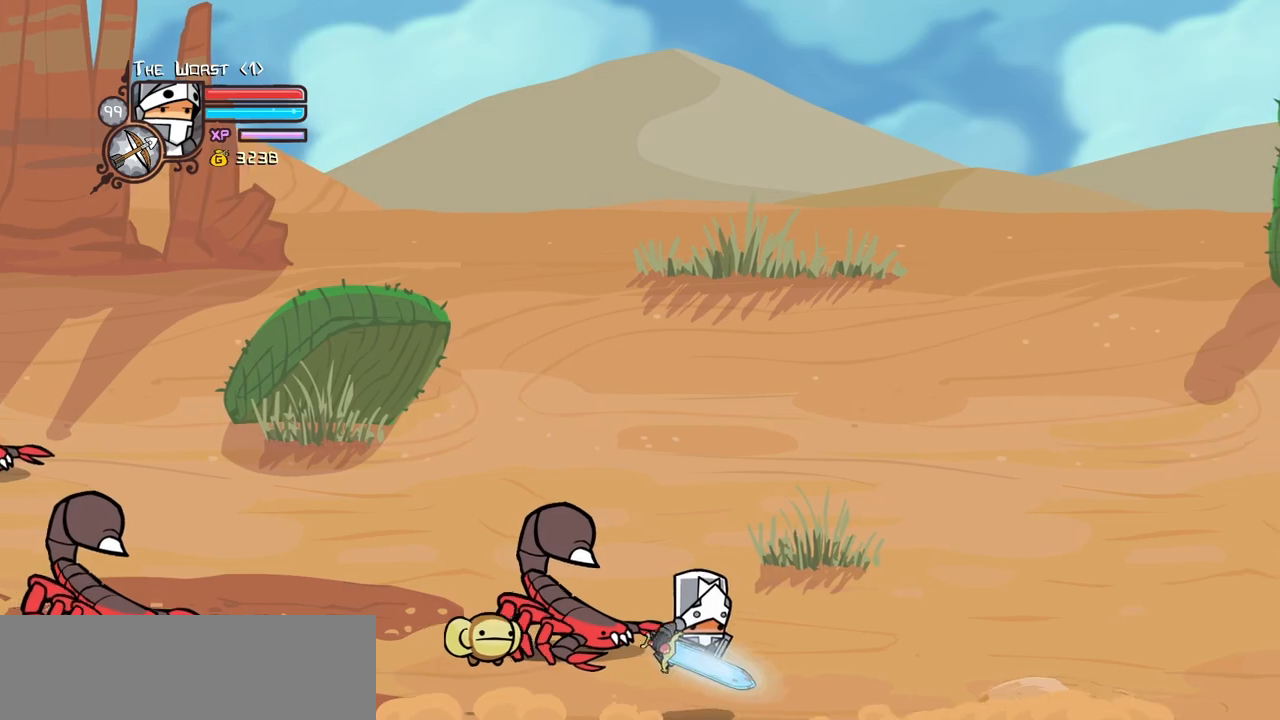
{"keys": ["right"], "events": [[100, "jump", "up"], [183, "light", "up"]]}
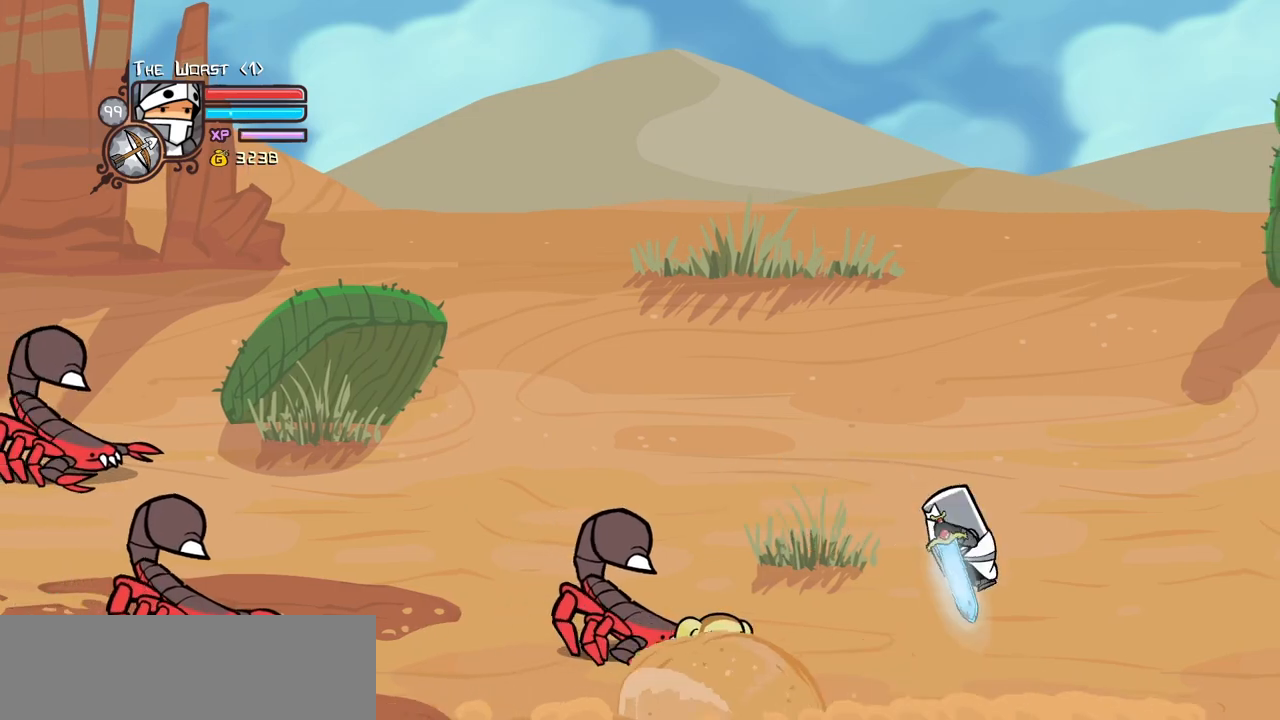
{"keys": ["left"], "events": [[350, "left", "down"], [400, "right", "up"]]}
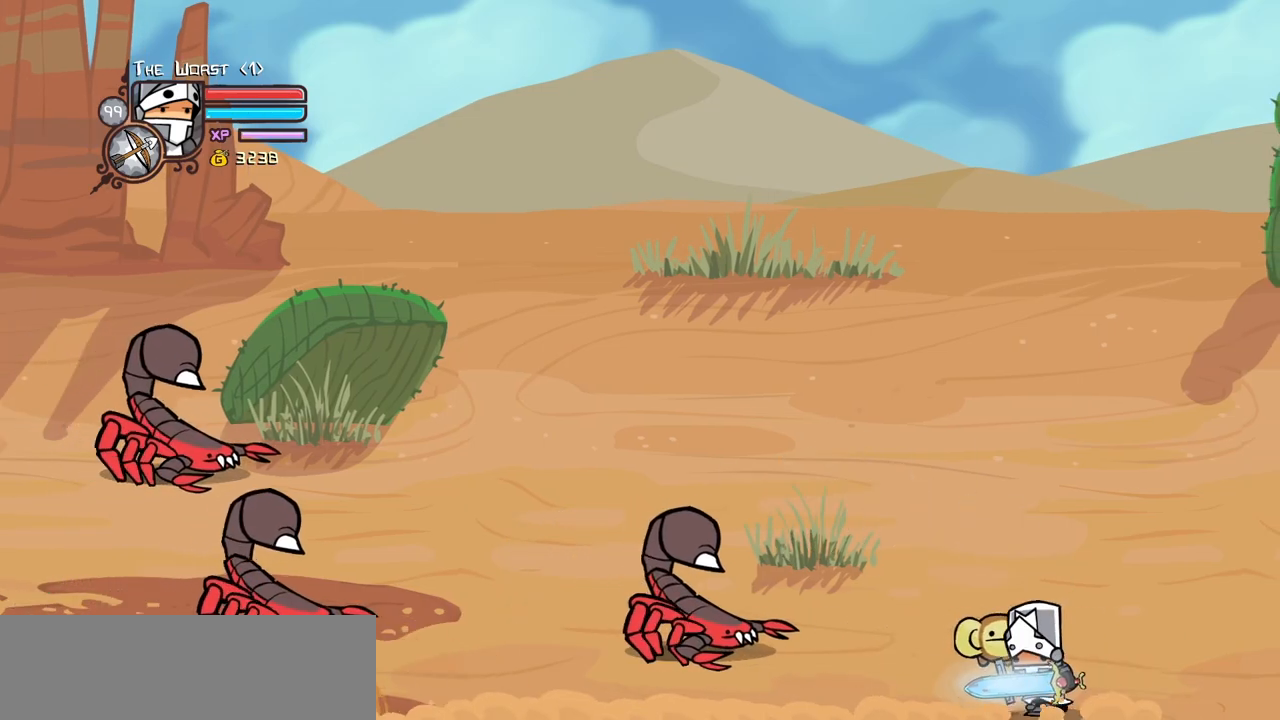
{"keys": ["left"], "events": []}